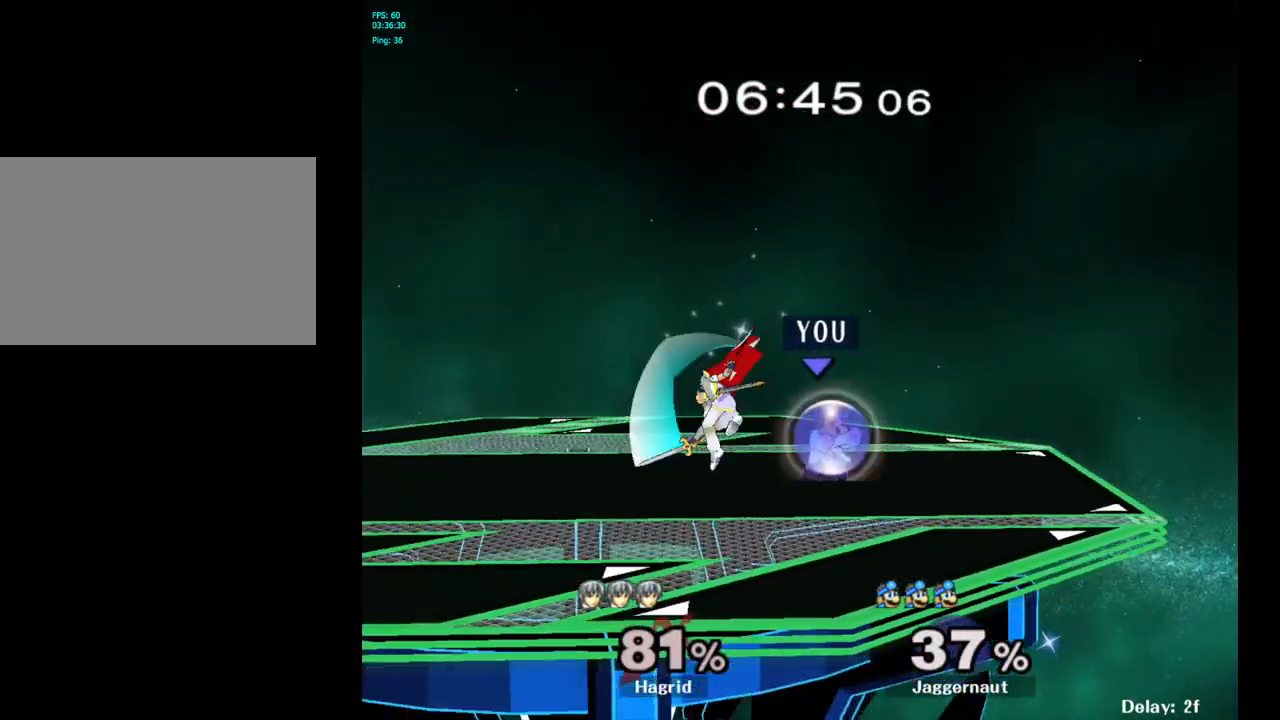
Gameplay with a controller (Nintendo layout); each line is a JSON object with the inputs held at the frame after it. "events" lists button and stick changes between this image and that frame as [ms after this image, input, new state], when the widget could be followed in between. Not read: L3 R3.
{"buttons": ["A"], "left_stick": "left", "right_stick": "center", "events": [[217, "R1", "up"], [317, "left_stick", "left"], [333, "Y", "down"], [383, "Y", "up"], [483, "A", "down"]]}
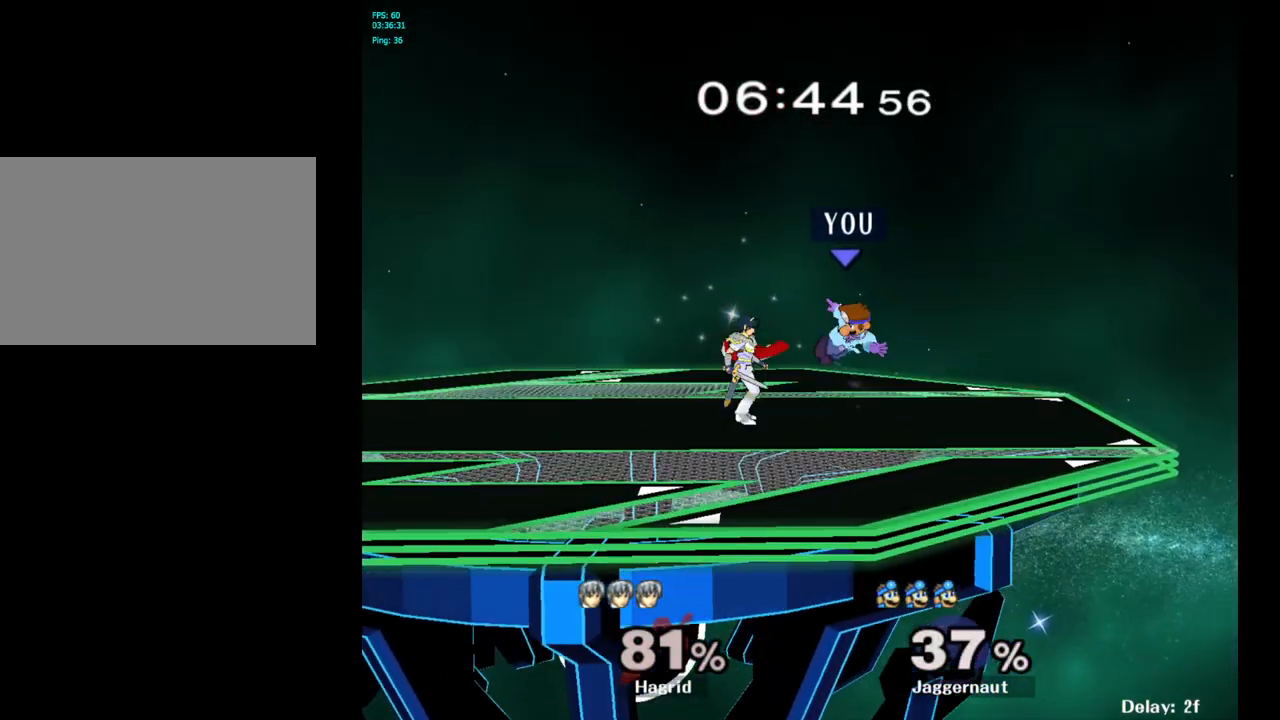
{"buttons": [], "left_stick": "center", "right_stick": "center", "events": [[100, "A", "up"], [200, "left_stick", "center"], [283, "left_stick", "down"], [367, "R1", "down"], [367, "left_stick", "down-left"], [467, "left_stick", "center"], [500, "R1", "up"]]}
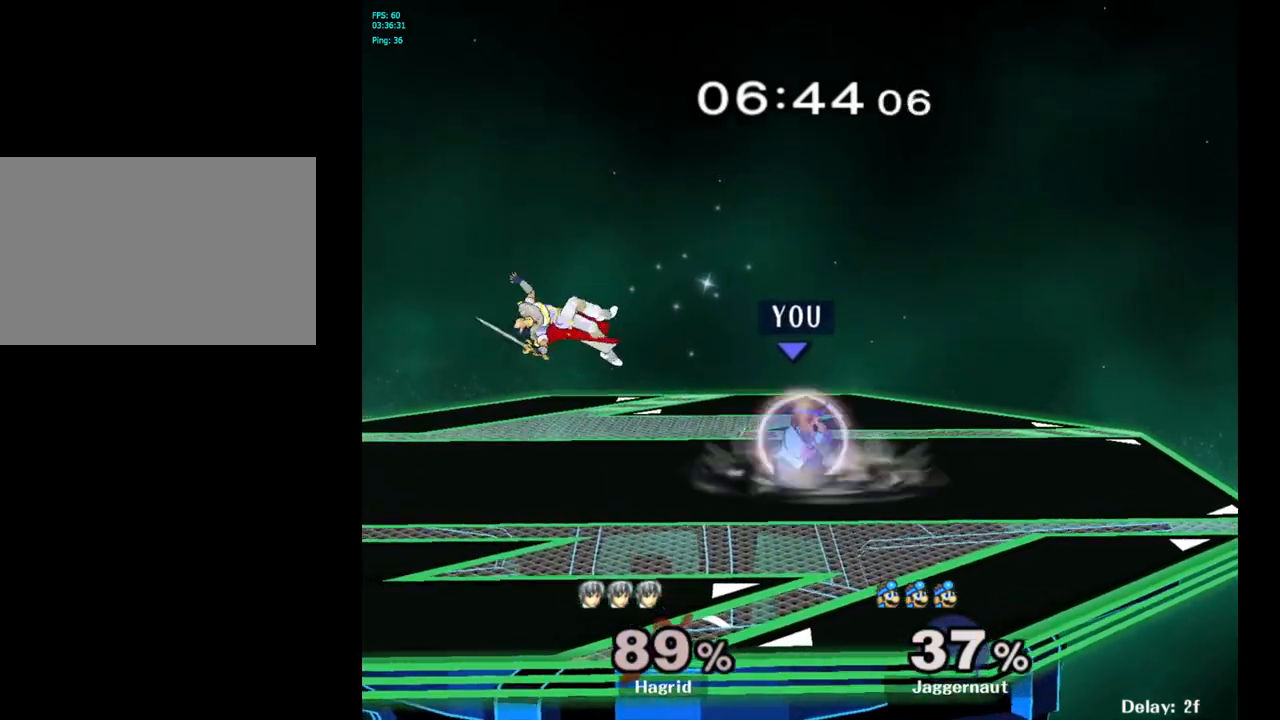
{"buttons": [], "left_stick": "left", "right_stick": "center", "events": [[217, "left_stick", "left"], [317, "Y", "down"], [500, "Y", "up"]]}
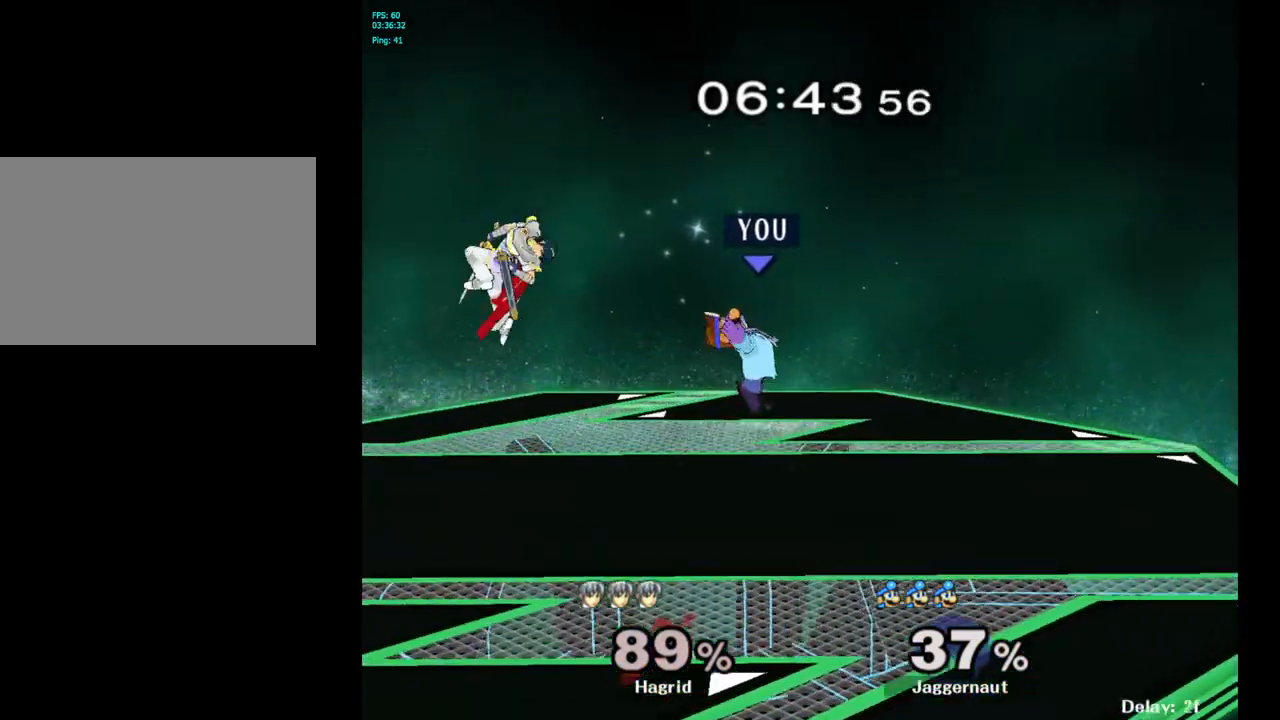
{"buttons": [], "left_stick": "left", "right_stick": "center", "events": [[17, "left_stick", "center"], [183, "A", "down"], [267, "left_stick", "left"], [333, "A", "up"]]}
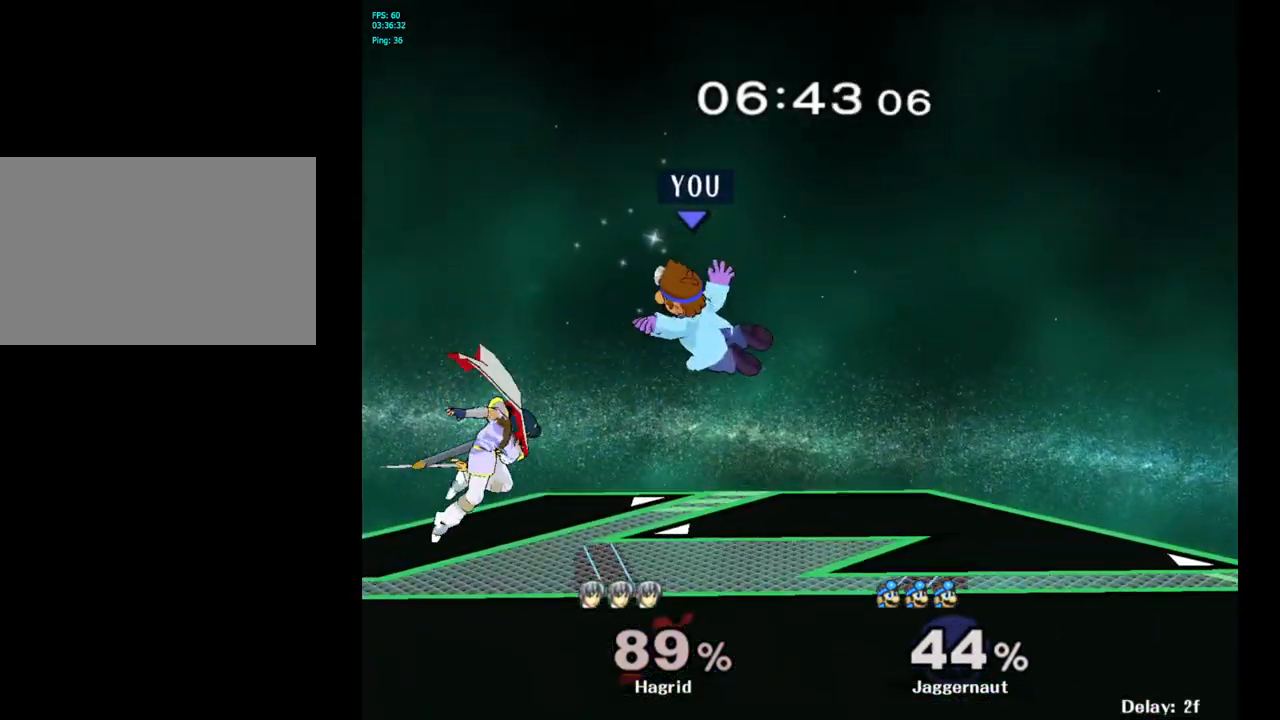
{"buttons": ["Y"], "left_stick": "right", "right_stick": "center", "events": [[167, "left_stick", "center"], [417, "Y", "down"], [450, "left_stick", "right"]]}
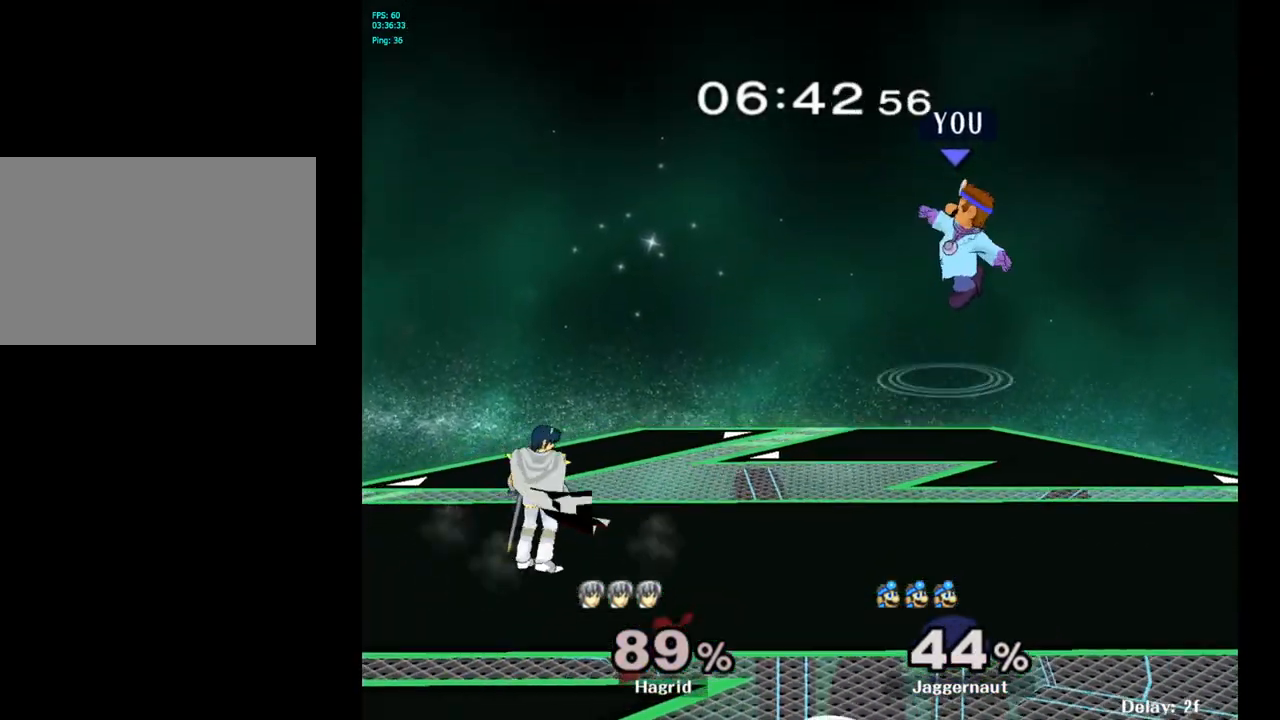
{"buttons": [], "left_stick": "down-right", "right_stick": "center", "events": [[100, "Y", "up"], [217, "left_stick", "center"], [267, "B", "down"], [417, "B", "up"], [417, "left_stick", "down-right"]]}
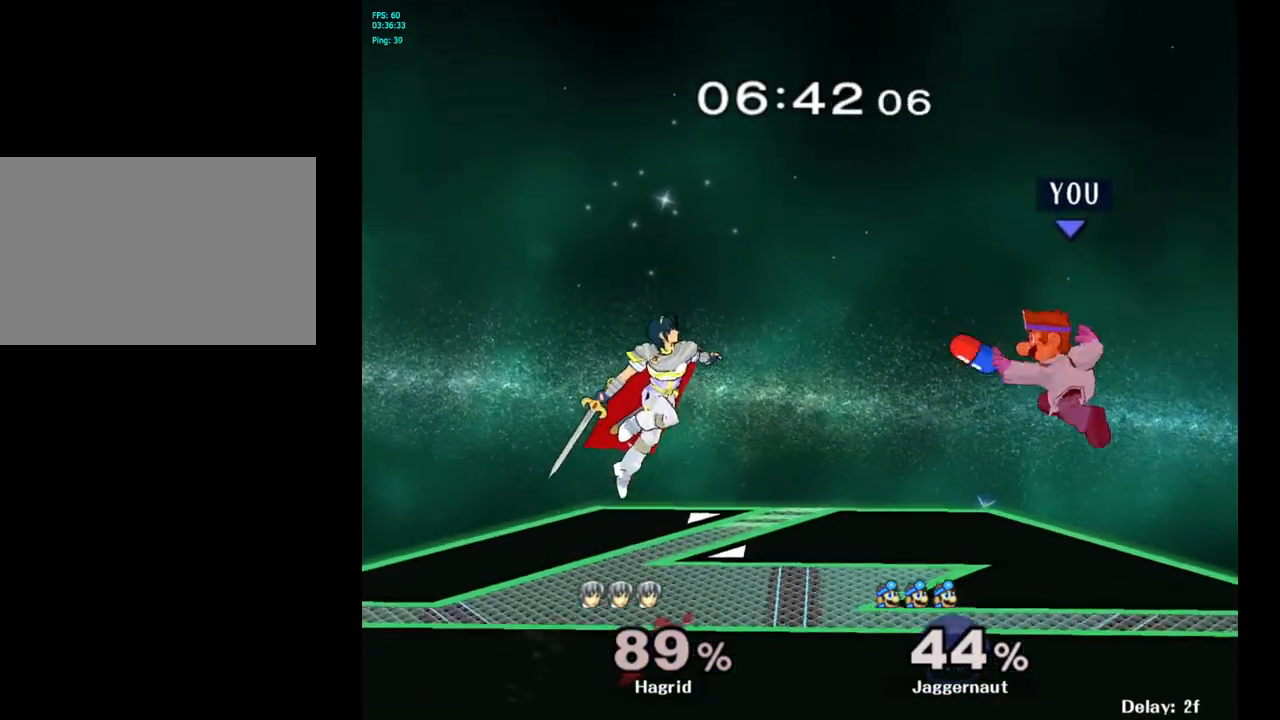
{"buttons": [], "left_stick": "center", "right_stick": "center", "events": [[33, "left_stick", "right"], [250, "R1", "down"], [300, "left_stick", "down"], [450, "left_stick", "center"], [467, "R1", "up"]]}
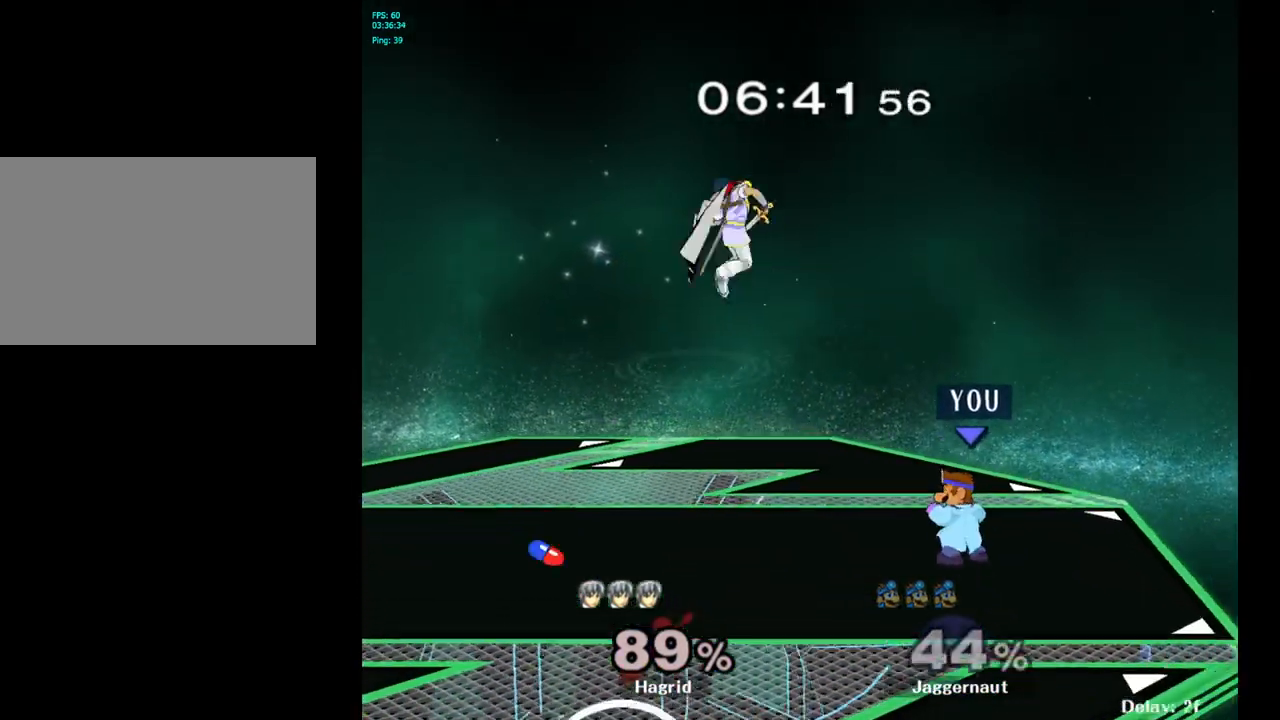
{"buttons": ["A", "Y"], "left_stick": "up", "right_stick": "center", "events": [[367, "left_stick", "up-left"], [400, "Y", "down"], [433, "left_stick", "up"], [467, "A", "down"]]}
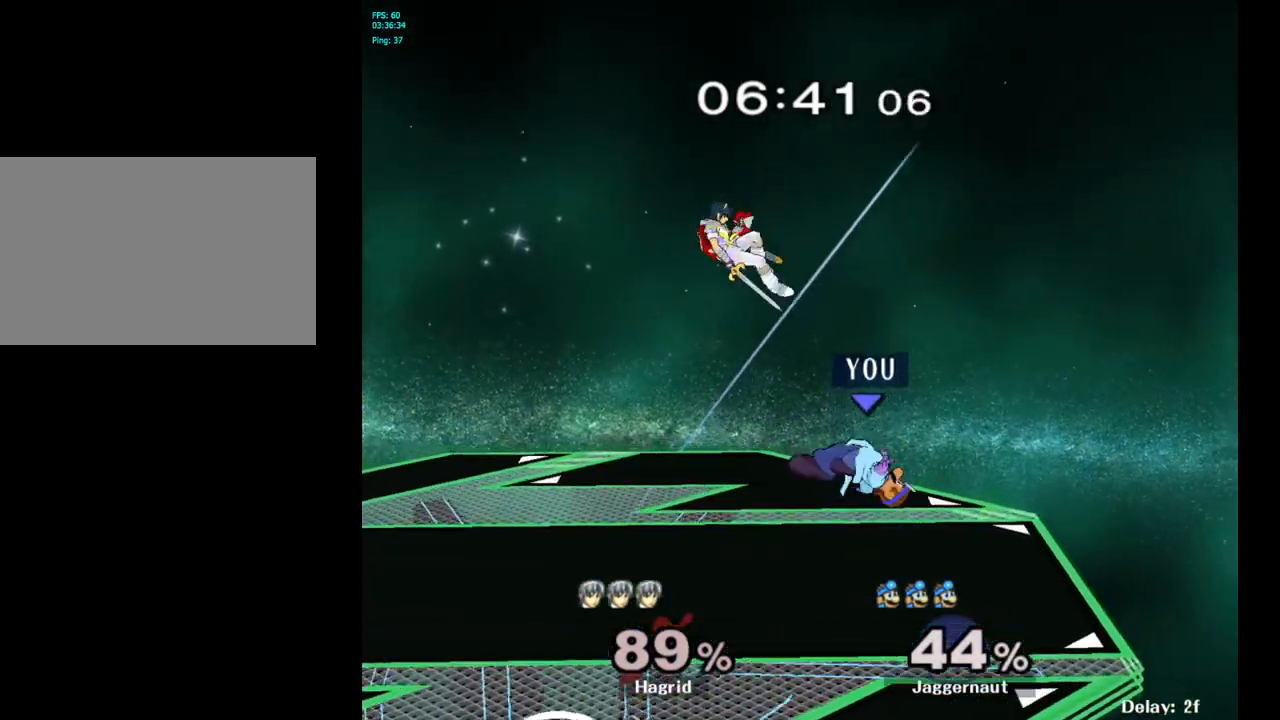
{"buttons": [], "left_stick": "right", "right_stick": "center", "events": [[133, "Y", "up"], [133, "left_stick", "up-left"], [150, "A", "up"], [333, "left_stick", "right"]]}
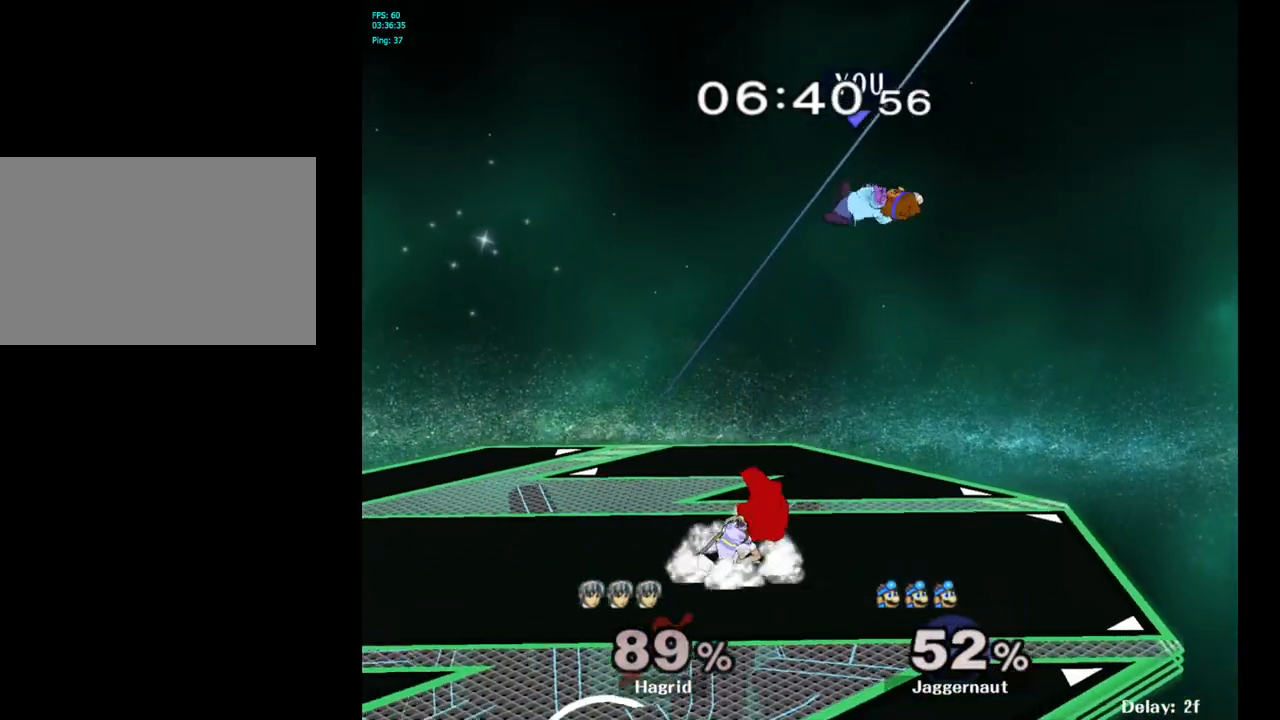
{"buttons": ["Y"], "left_stick": "up", "right_stick": "center", "events": [[117, "left_stick", "center"], [283, "Y", "down"], [383, "Y", "up"], [400, "left_stick", "up"], [450, "Y", "down"]]}
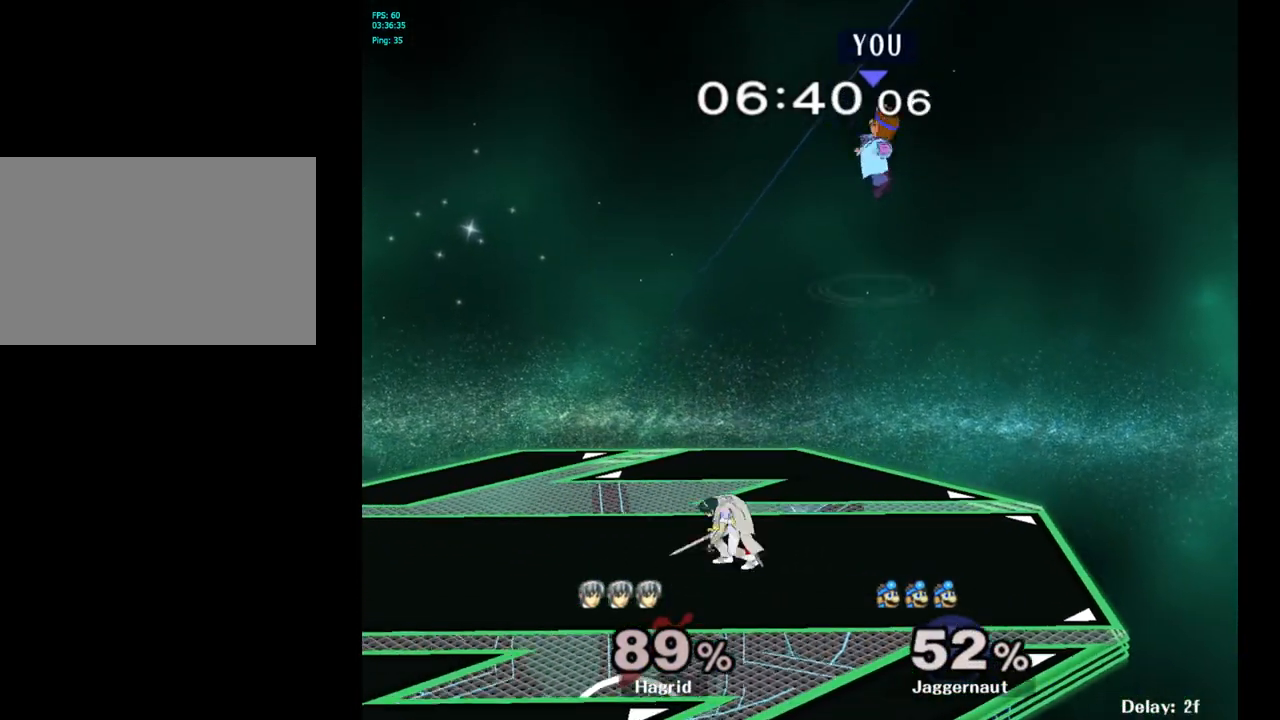
{"buttons": [], "left_stick": "right", "right_stick": "center", "events": [[17, "Y", "up"], [83, "Y", "down"], [217, "Y", "up"], [267, "left_stick", "right"]]}
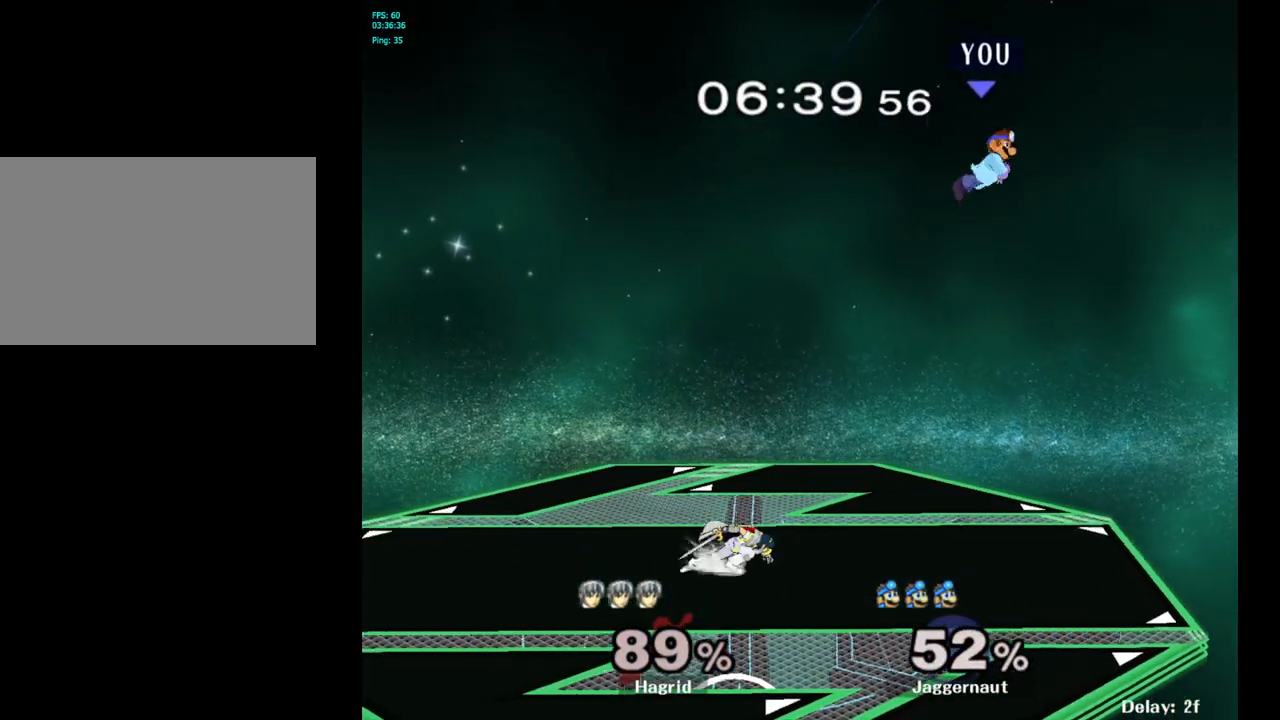
{"buttons": [], "left_stick": "right", "right_stick": "center", "events": [[50, "left_stick", "center"], [150, "B", "down"], [283, "B", "up"], [300, "left_stick", "right"]]}
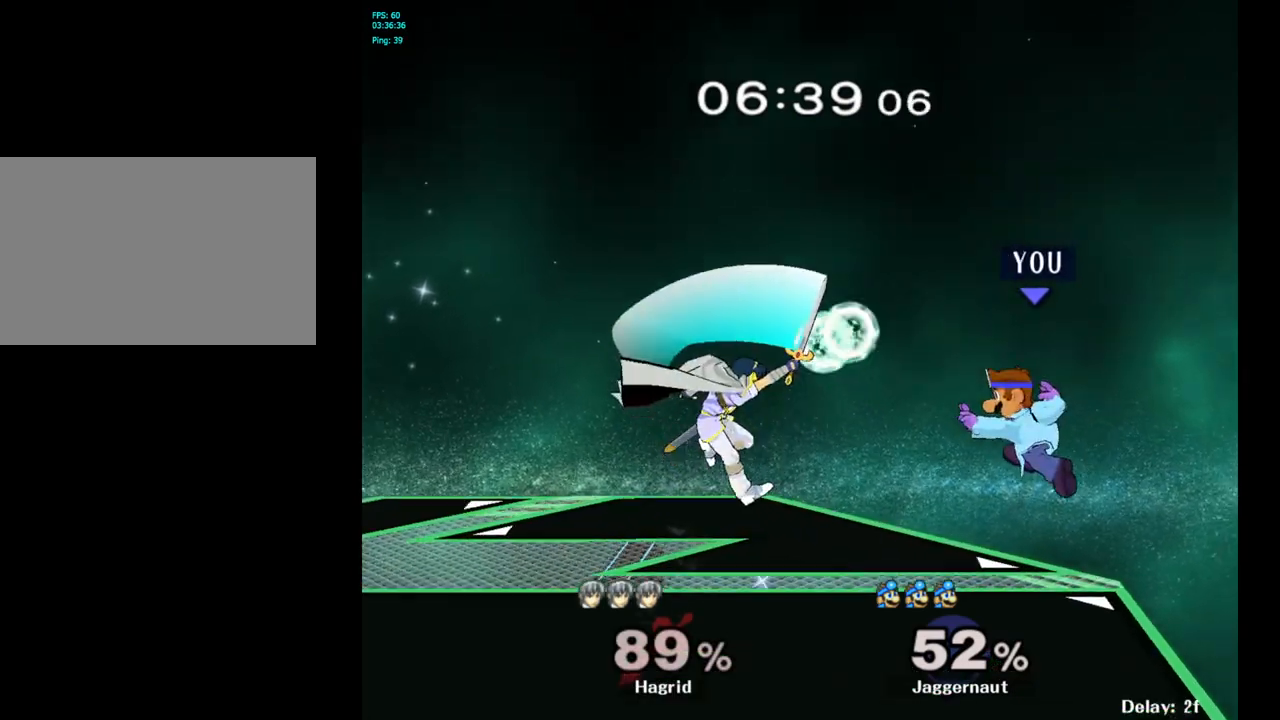
{"buttons": [], "left_stick": "left", "right_stick": "center", "events": [[150, "R1", "down"], [150, "left_stick", "down-left"], [283, "R1", "up"], [300, "left_stick", "center"], [467, "left_stick", "left"]]}
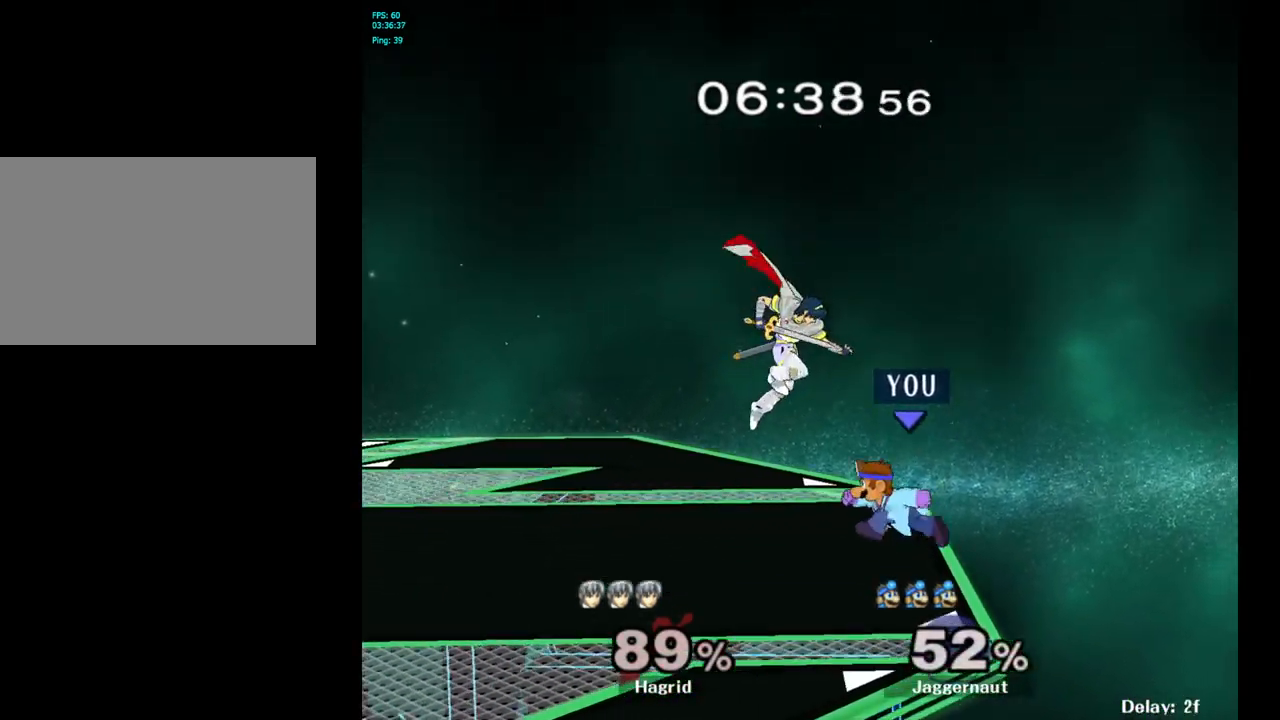
{"buttons": [], "left_stick": "up-left", "right_stick": "center", "events": [[17, "Y", "down"], [83, "A", "down"], [83, "left_stick", "up"], [150, "Y", "up"], [267, "A", "up"], [350, "left_stick", "up-left"]]}
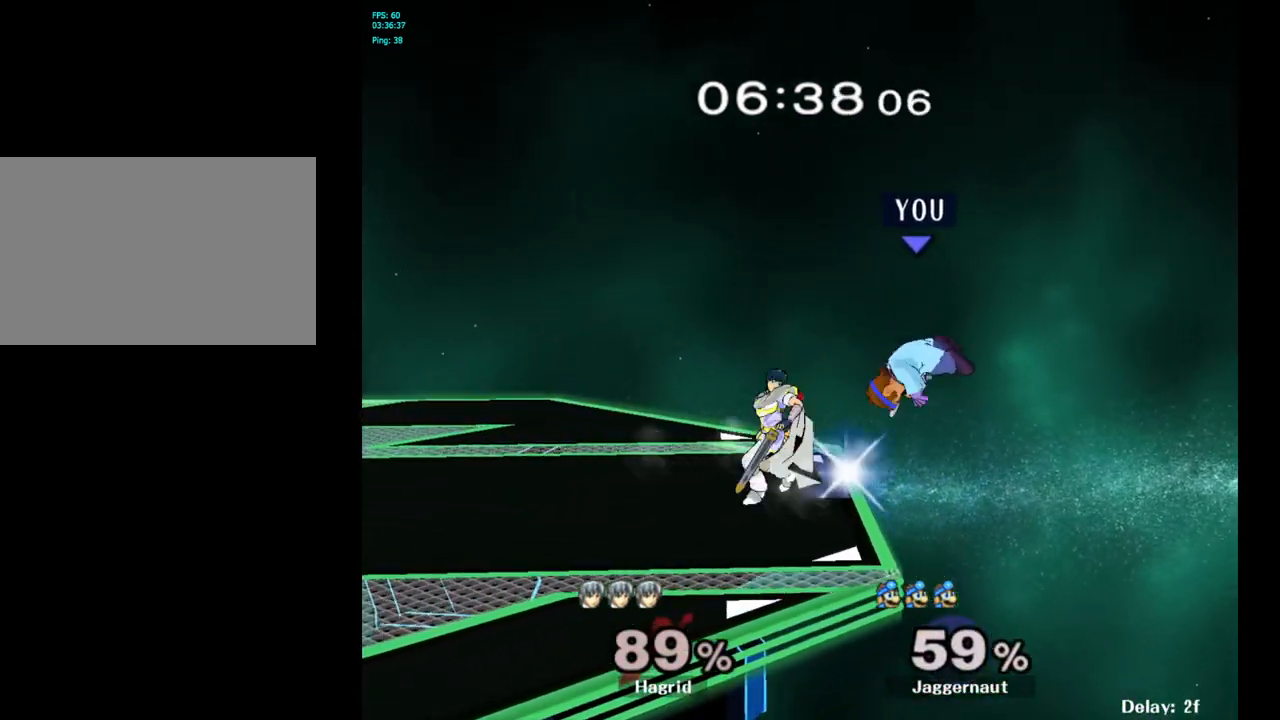
{"buttons": [], "left_stick": "left", "right_stick": "center", "events": [[17, "left_stick", "center"], [233, "left_stick", "left"]]}
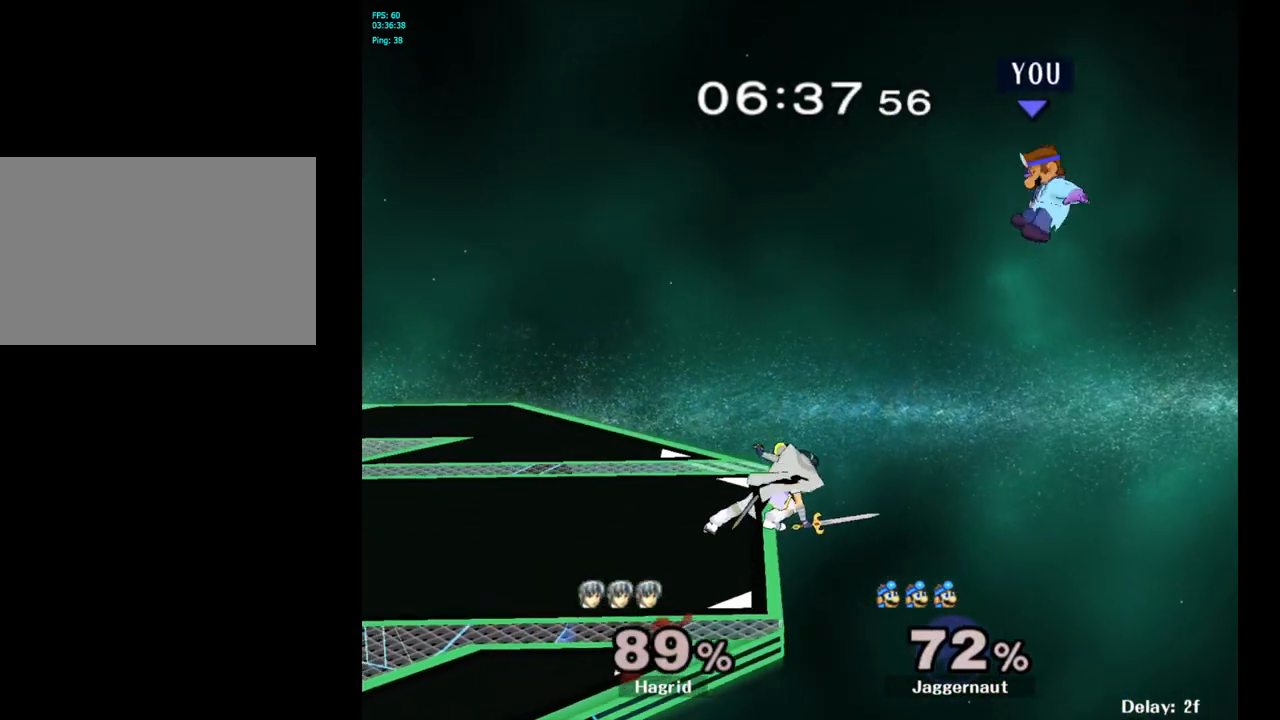
{"buttons": [], "left_stick": "left", "right_stick": "center", "events": []}
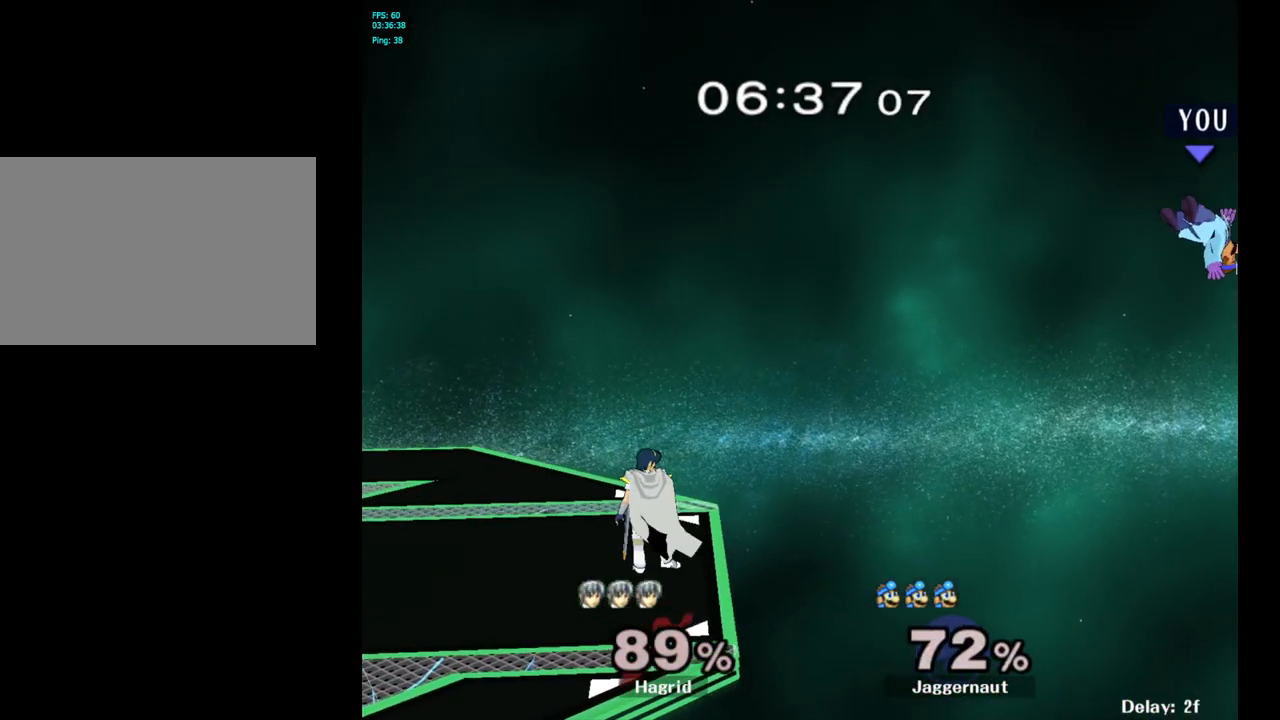
{"buttons": [], "left_stick": "left", "right_stick": "center", "events": []}
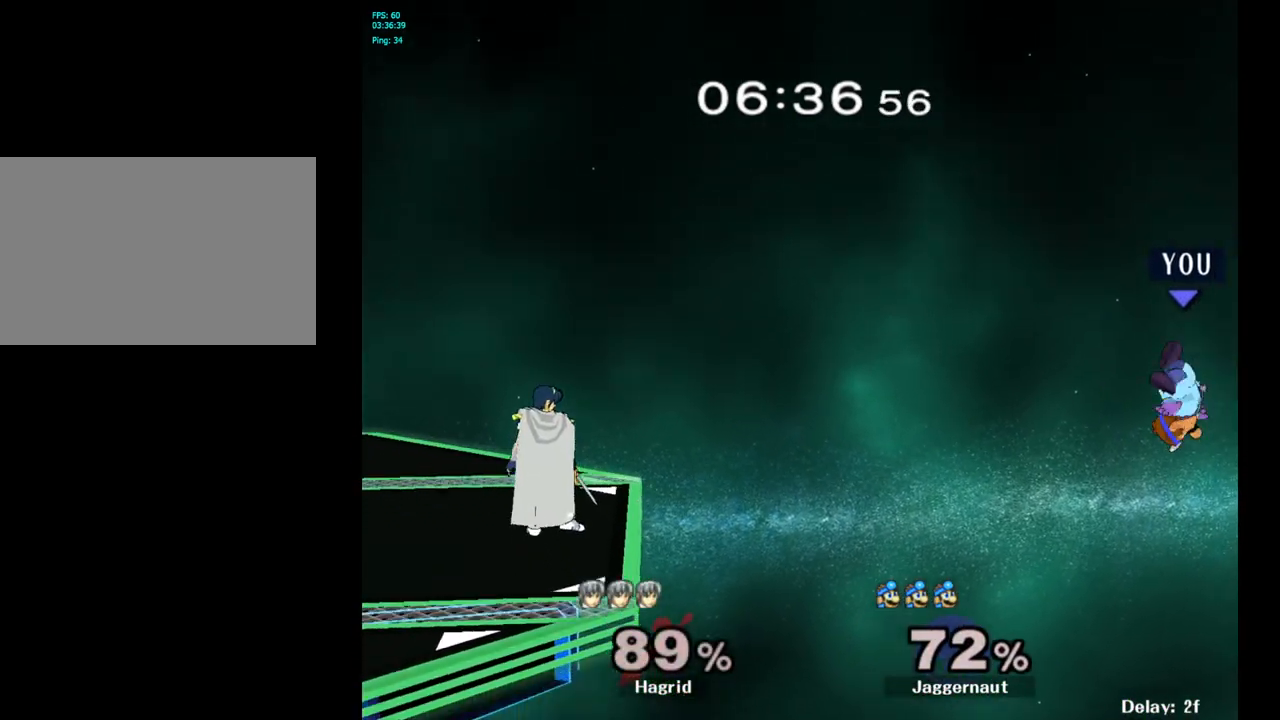
{"buttons": [], "left_stick": "left", "right_stick": "center", "events": []}
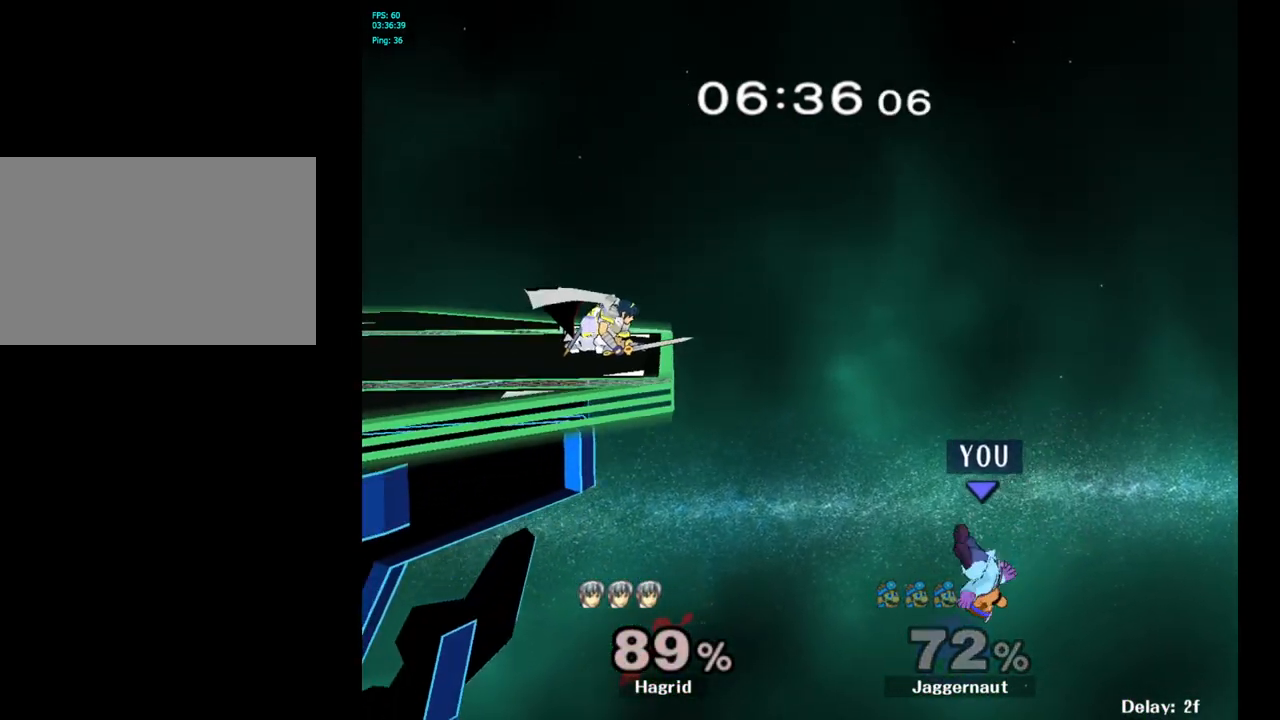
{"buttons": [], "left_stick": "left", "right_stick": "center", "events": [[133, "Y", "down"], [400, "Y", "up"]]}
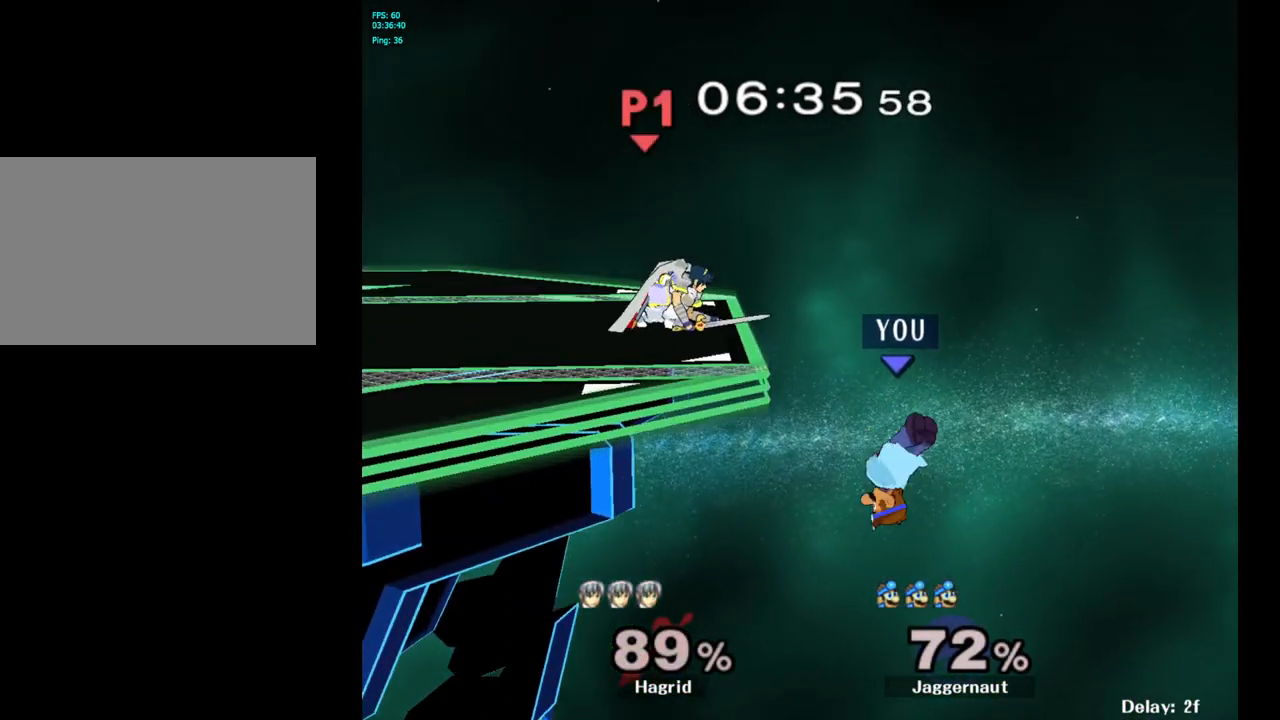
{"buttons": [], "left_stick": "left", "right_stick": "center", "events": [[117, "left_stick", "up-left"], [233, "B", "down"], [433, "B", "up"], [450, "left_stick", "left"]]}
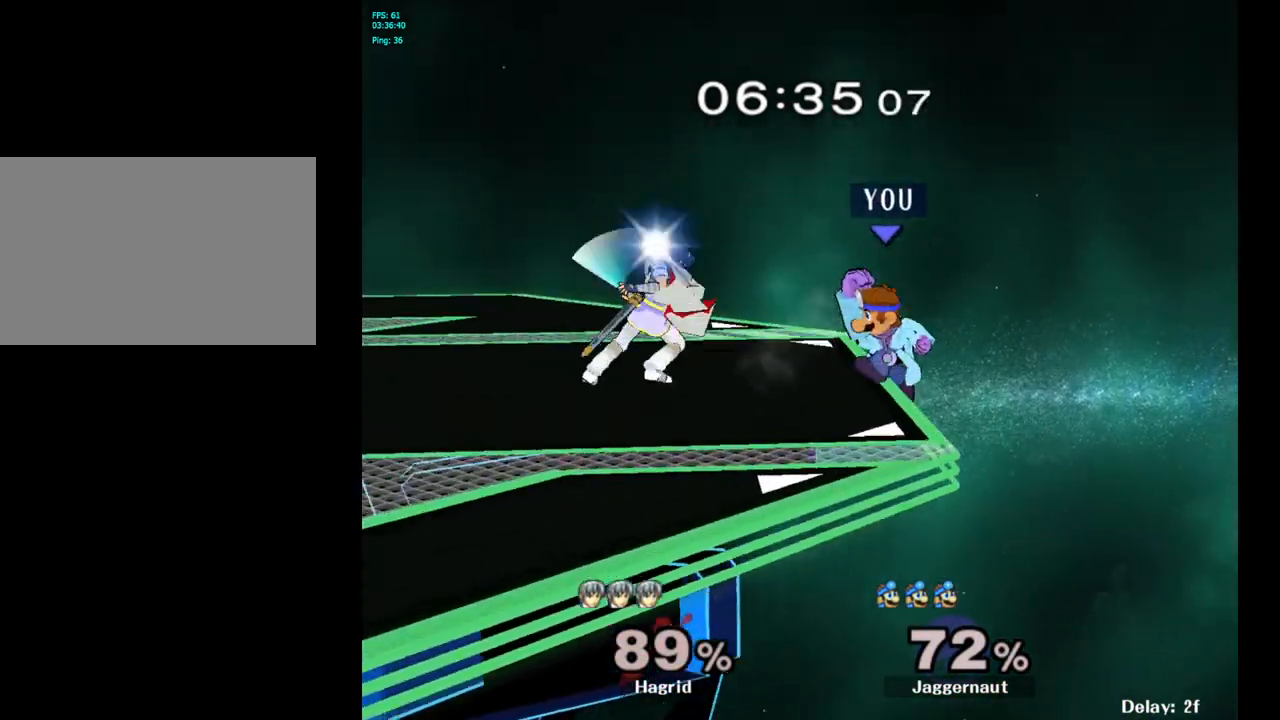
{"buttons": ["R1"], "left_stick": "center", "right_stick": "center", "events": [[333, "R1", "down"], [467, "left_stick", "center"]]}
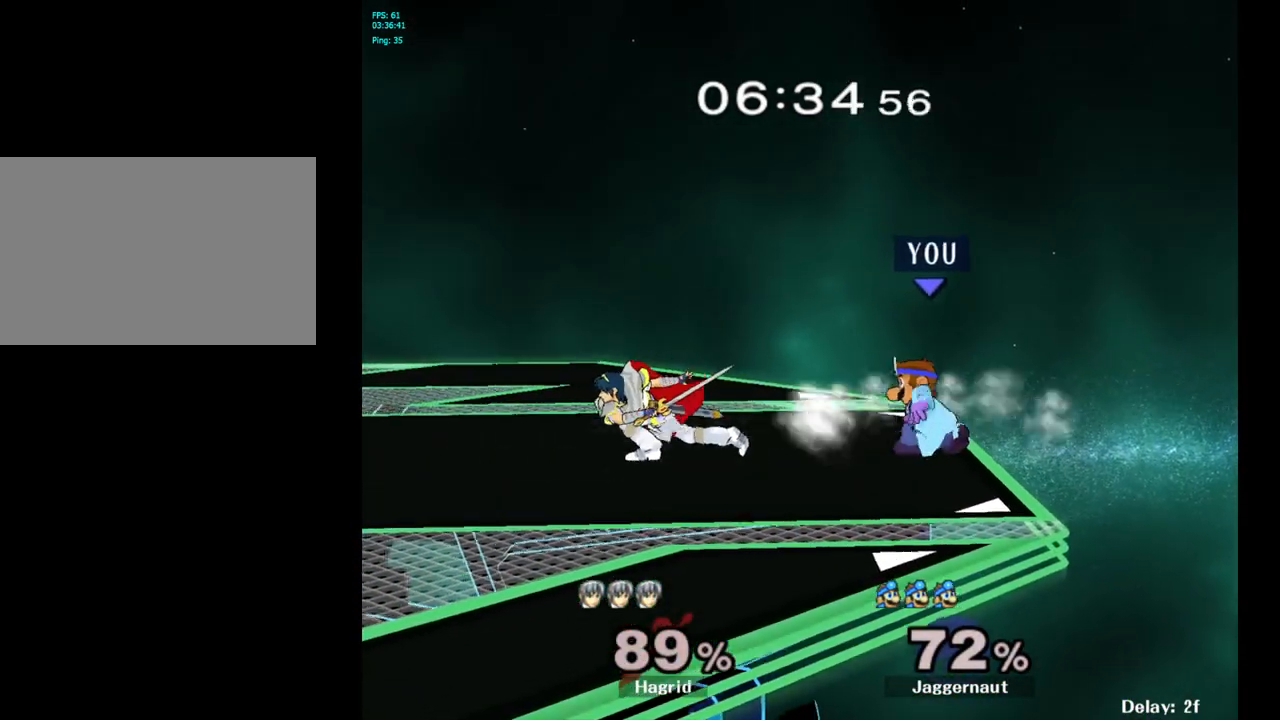
{"buttons": ["Y"], "left_stick": "center", "right_stick": "center", "events": [[133, "R1", "up"], [333, "left_stick", "left"], [400, "Y", "down"], [500, "left_stick", "center"]]}
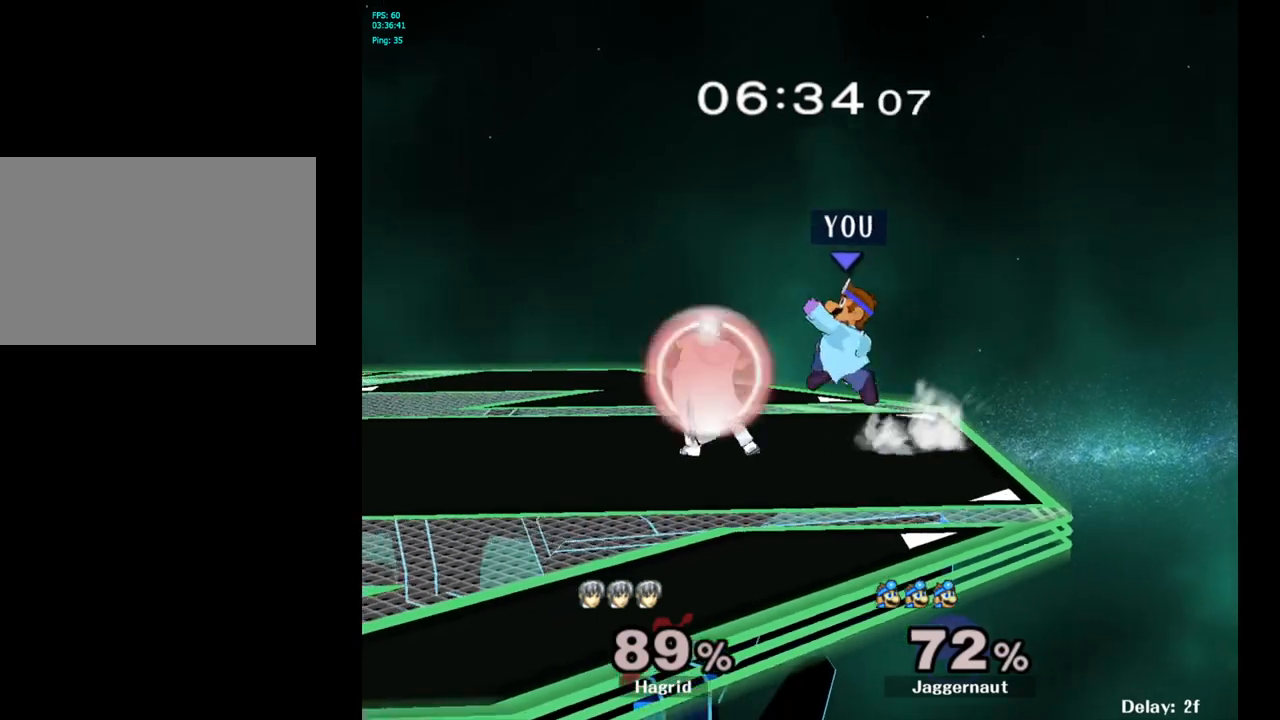
{"buttons": [], "left_stick": "left", "right_stick": "center", "events": [[17, "A", "down"], [67, "Y", "up"], [200, "A", "up"], [267, "left_stick", "left"]]}
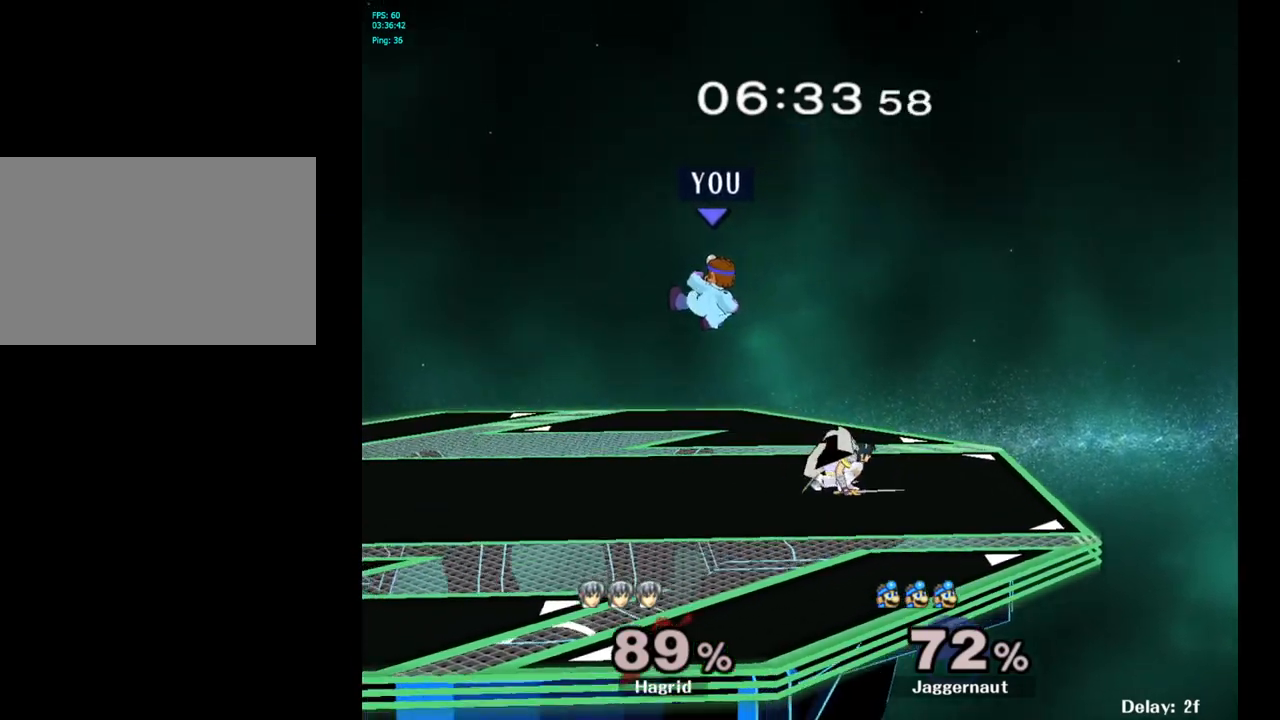
{"buttons": [], "left_stick": "center", "right_stick": "center", "events": [[317, "left_stick", "center"]]}
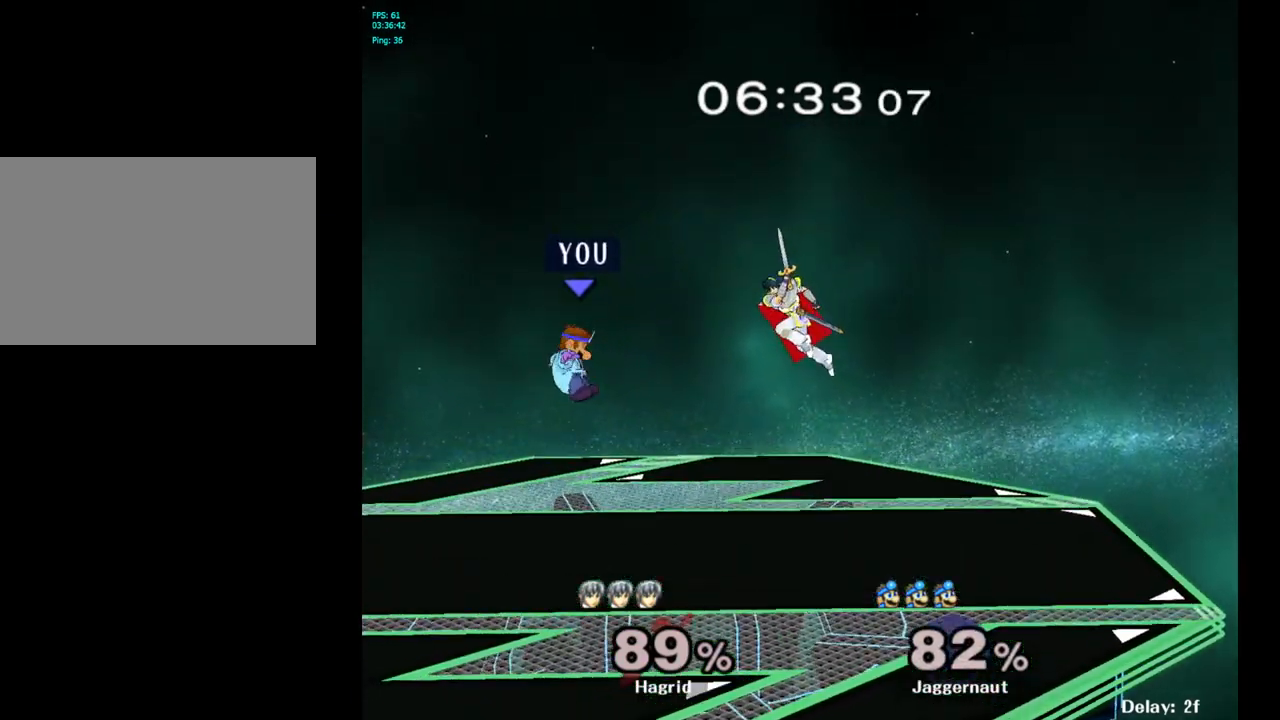
{"buttons": ["R1"], "left_stick": "left", "right_stick": "center", "events": [[150, "left_stick", "left"], [267, "left_stick", "center"], [367, "left_stick", "left"], [483, "R1", "down"]]}
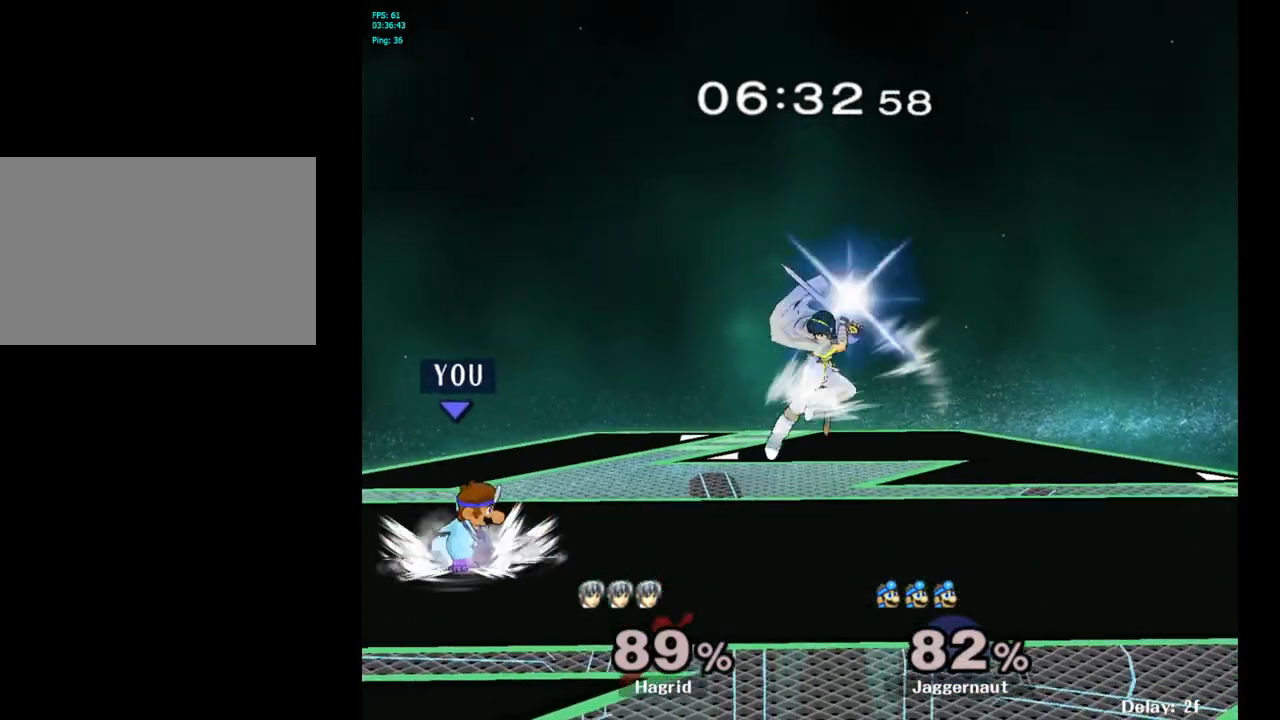
{"buttons": ["R1"], "left_stick": "center", "right_stick": "center", "events": [[183, "left_stick", "center"]]}
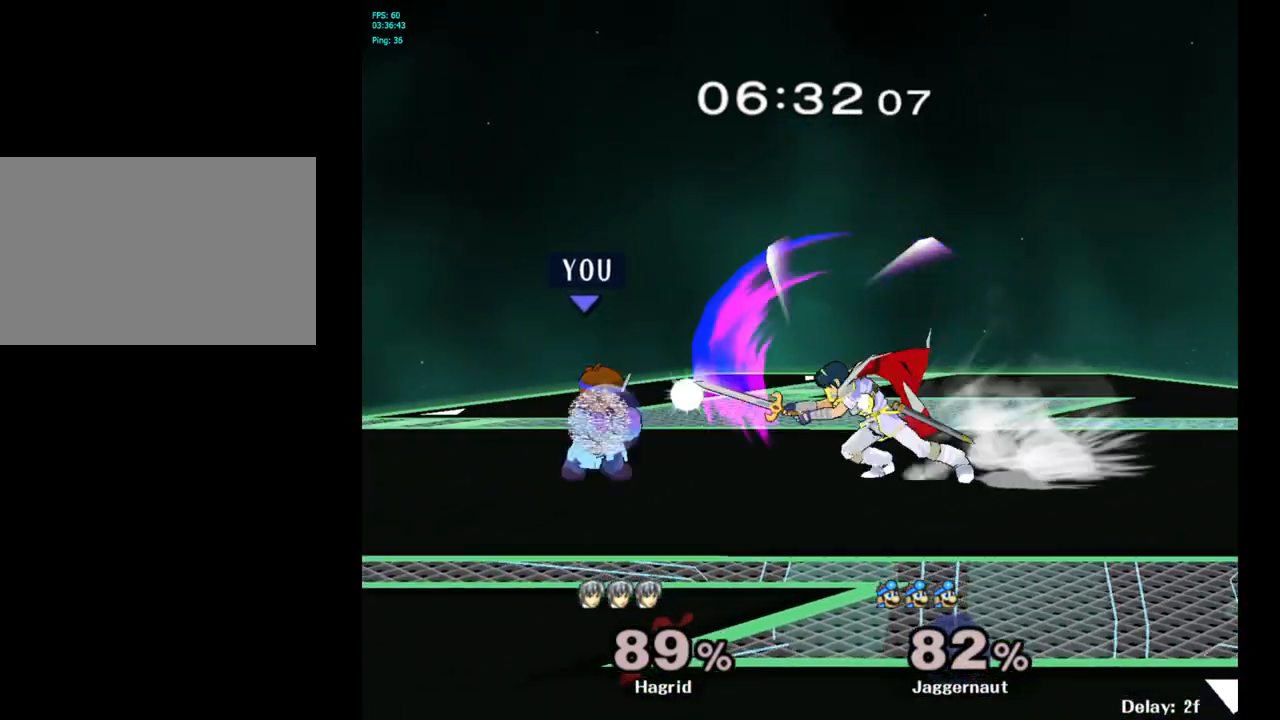
{"buttons": [], "left_stick": "center", "right_stick": "center", "events": [[167, "Y", "down"], [283, "Y", "up"], [383, "R1", "up"]]}
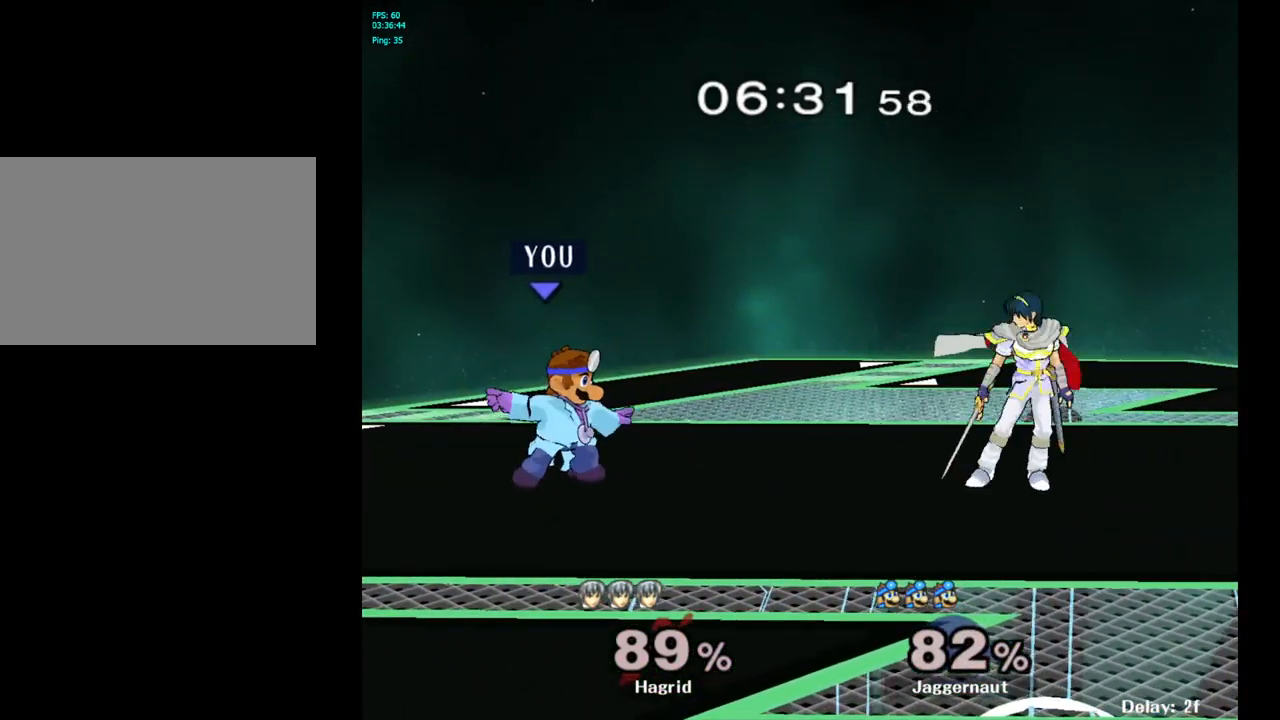
{"buttons": ["A"], "left_stick": "center", "right_stick": "center", "events": [[100, "left_stick", "right"], [150, "Y", "down"], [333, "left_stick", "center"], [350, "A", "down"], [383, "Y", "up"]]}
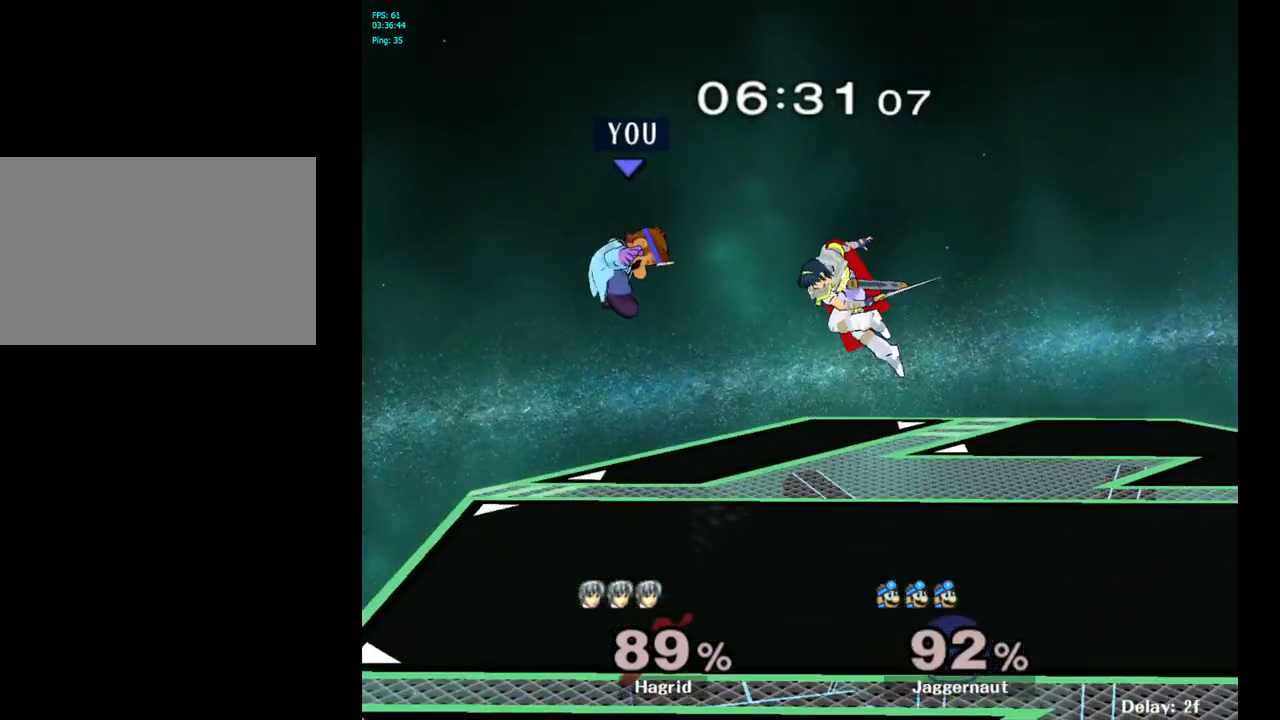
{"buttons": [], "left_stick": "center", "right_stick": "center", "events": [[50, "A", "up"]]}
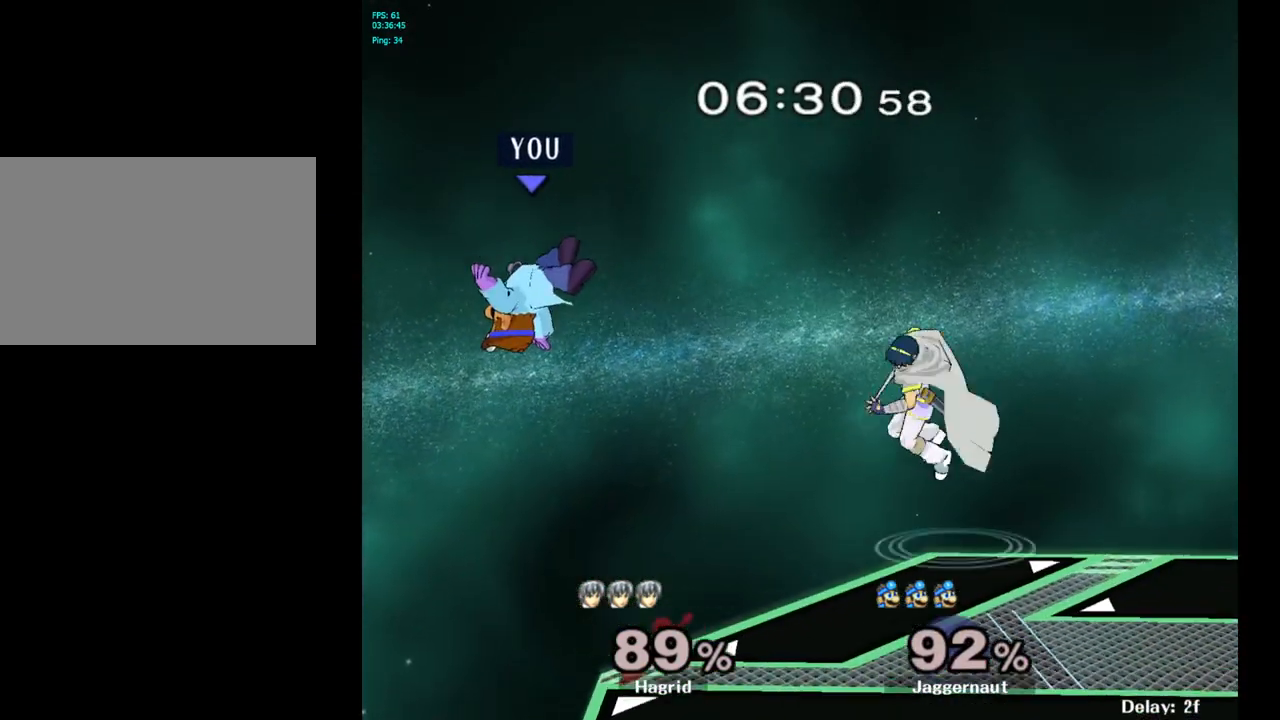
{"buttons": [], "left_stick": "center", "right_stick": "center", "events": [[50, "left_stick", "right"], [150, "Y", "down"], [383, "Y", "up"], [433, "left_stick", "center"]]}